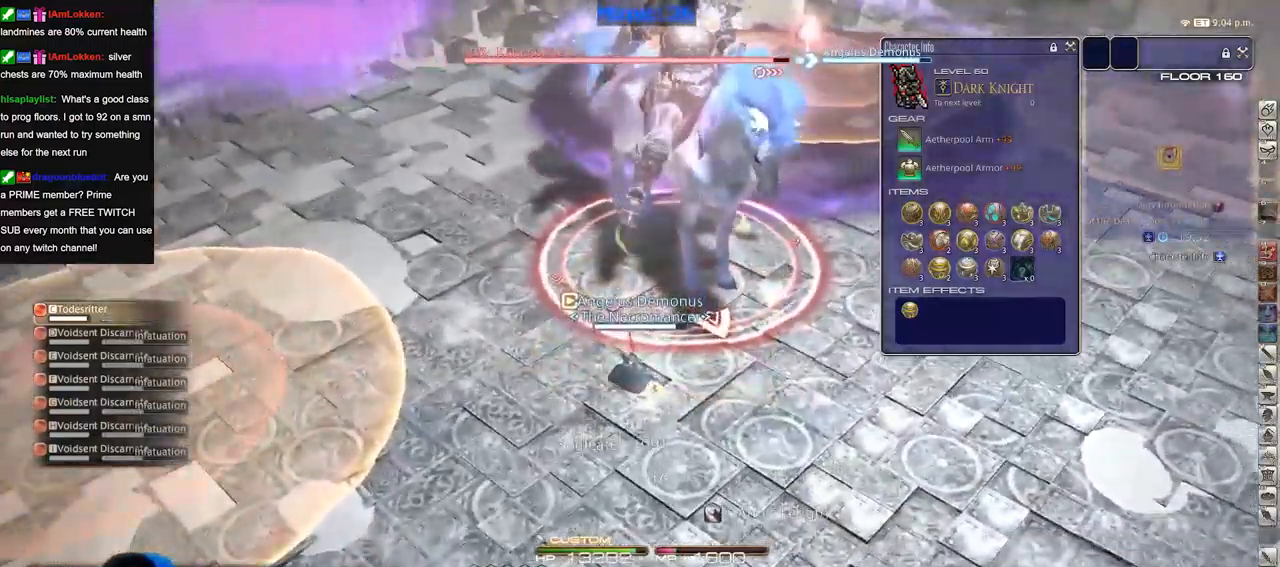
Gameplay with keyboard; each line is a JSON object with the keys held at the frame after it. "events" lists presses ("down") and releases ("up") of "alt_l", "alt_r", "backspace", "caps_lock", "ctrl_l", "ctrl_r", "down", "escape", "f1", "f10", "f11", "f12", "f2", "f3", "f4", "f5", "f6", "f7", "f8", "f9", "left", "return", "right", "shift_l", "shift_r", "space", "super", "tab" and "up" between this image and that frame as [ms after this image, input, new state], when the widget could be followed in between. No other keys are recorded. Mouse input is not recorded. Not read: other_keys.
{"keys": [], "events": []}
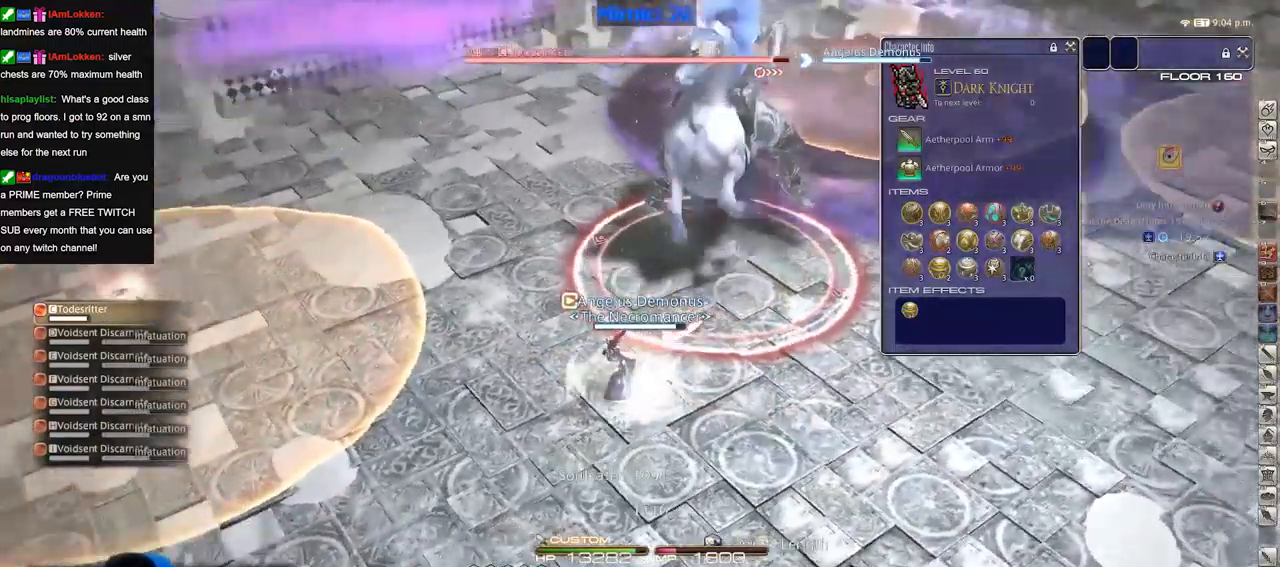
{"keys": [], "events": []}
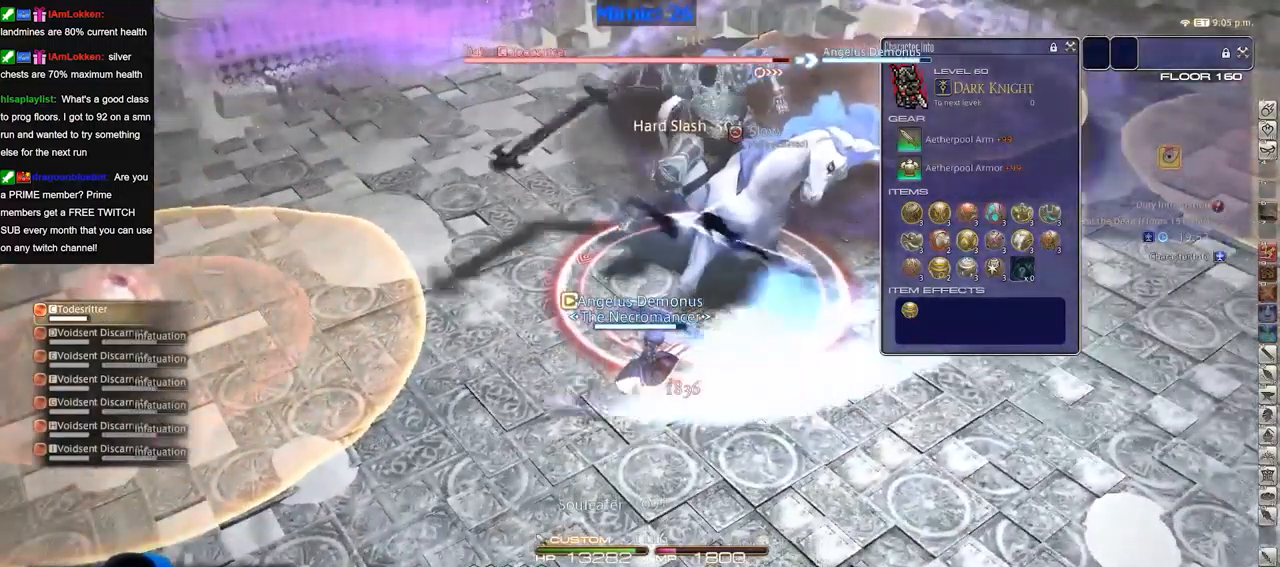
{"keys": [], "events": [[50, "return", "down"], [100, "return", "up"], [150, "return", "down"], [250, "return", "up"], [334, "return", "down"], [384, "return", "up"]]}
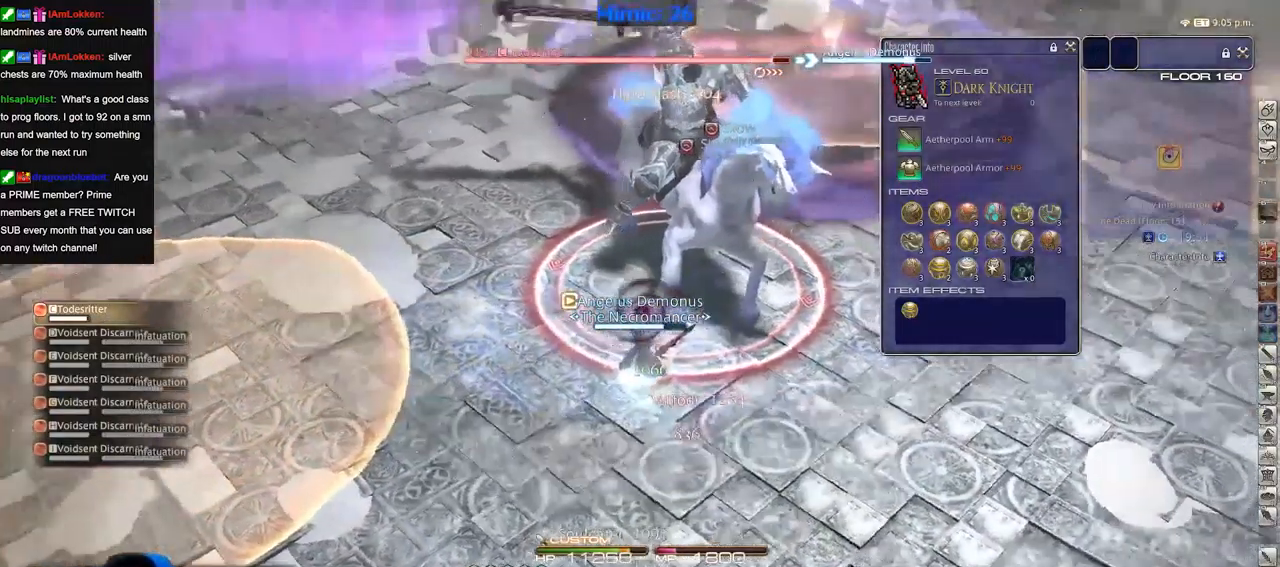
{"keys": [], "events": []}
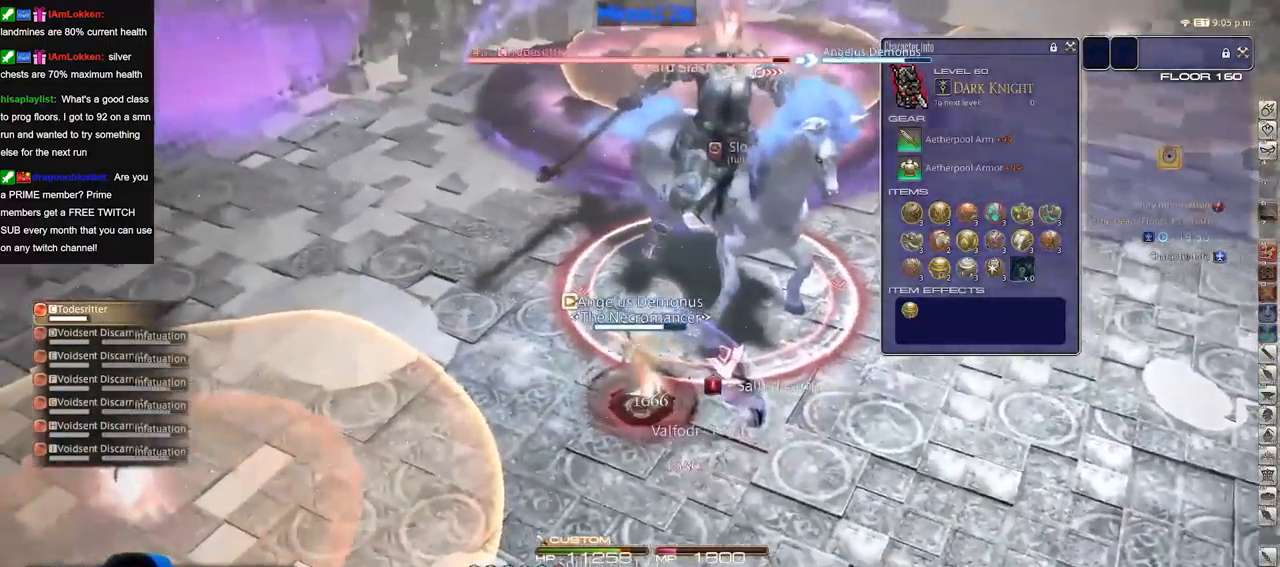
{"keys": [], "events": []}
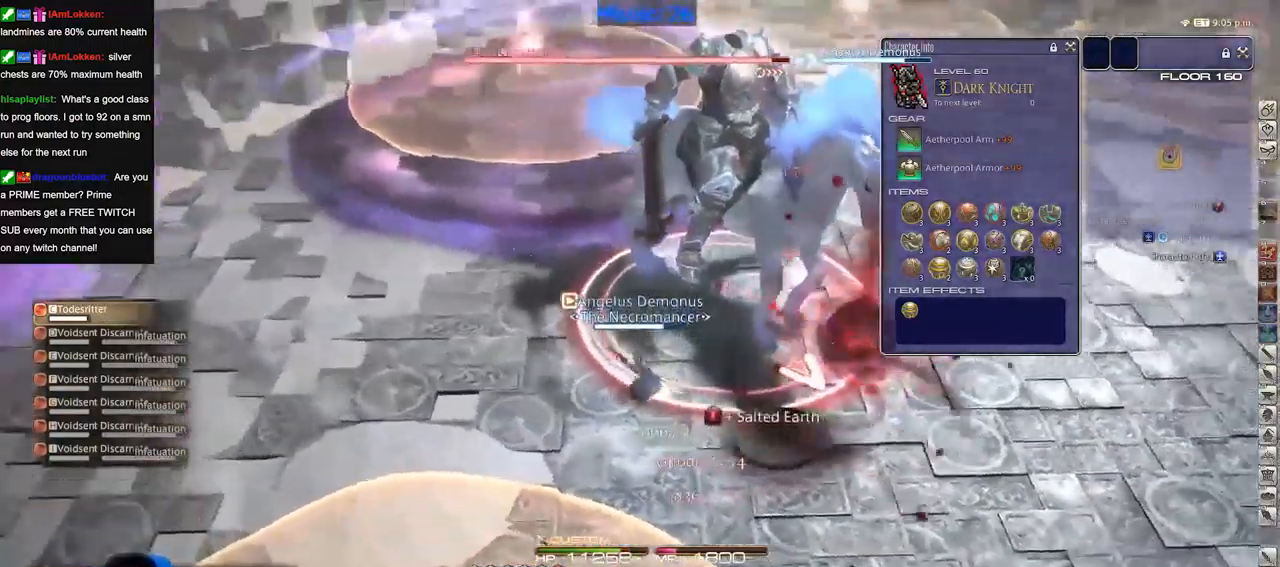
{"keys": [], "events": []}
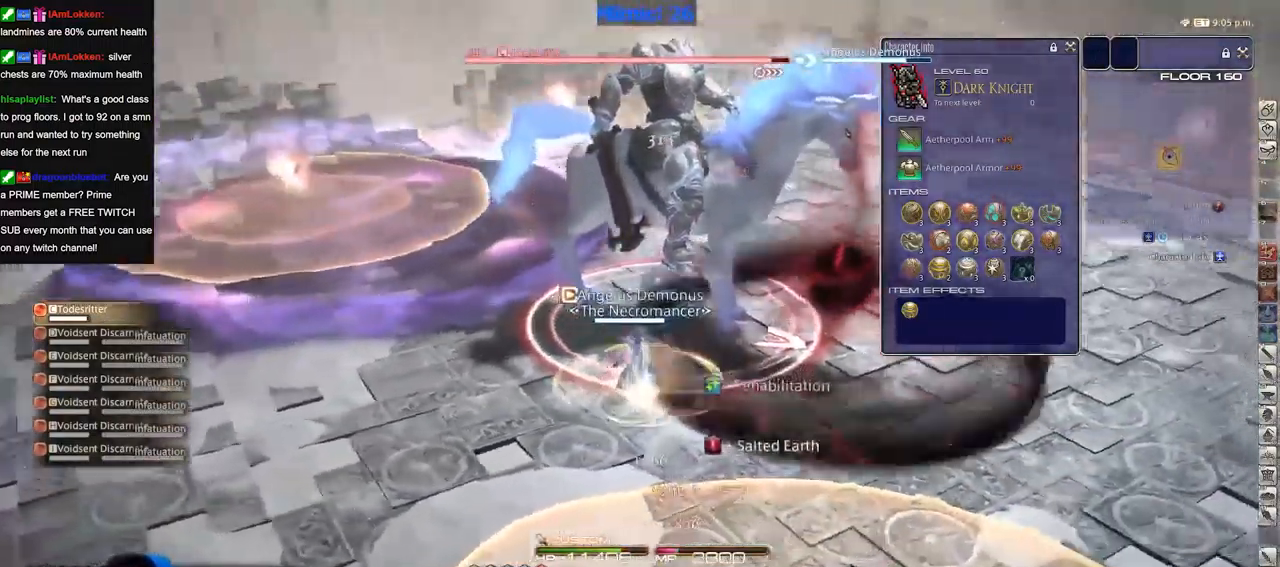
{"keys": ["alt_r"], "events": [[501, "alt_r", "down"]]}
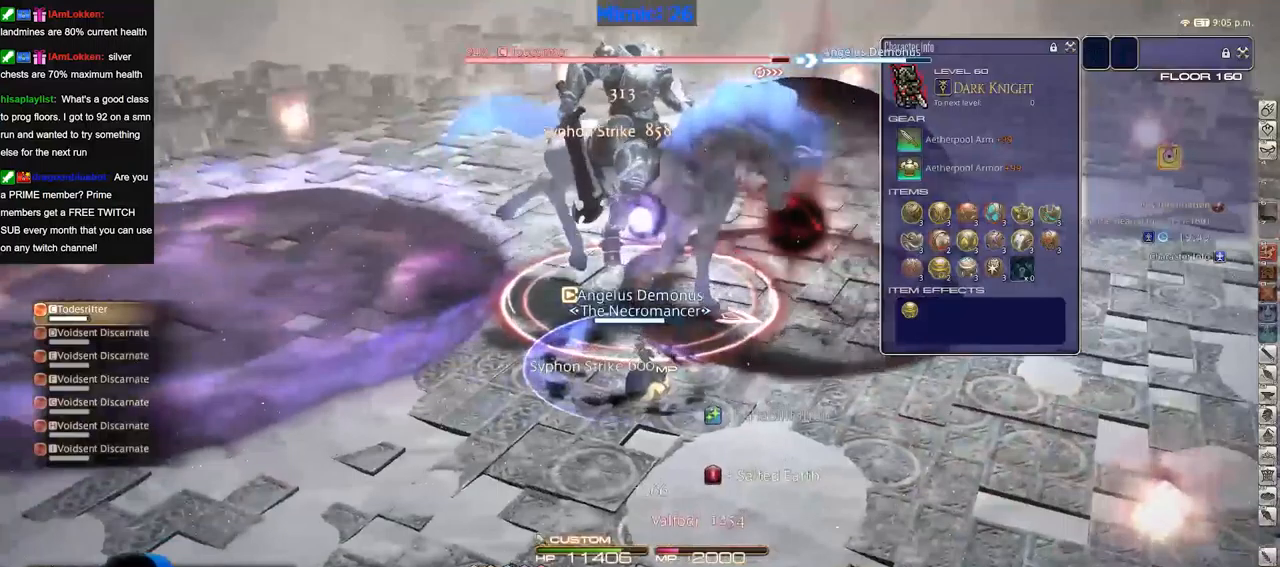
{"keys": [], "events": [[283, "alt_r", "up"]]}